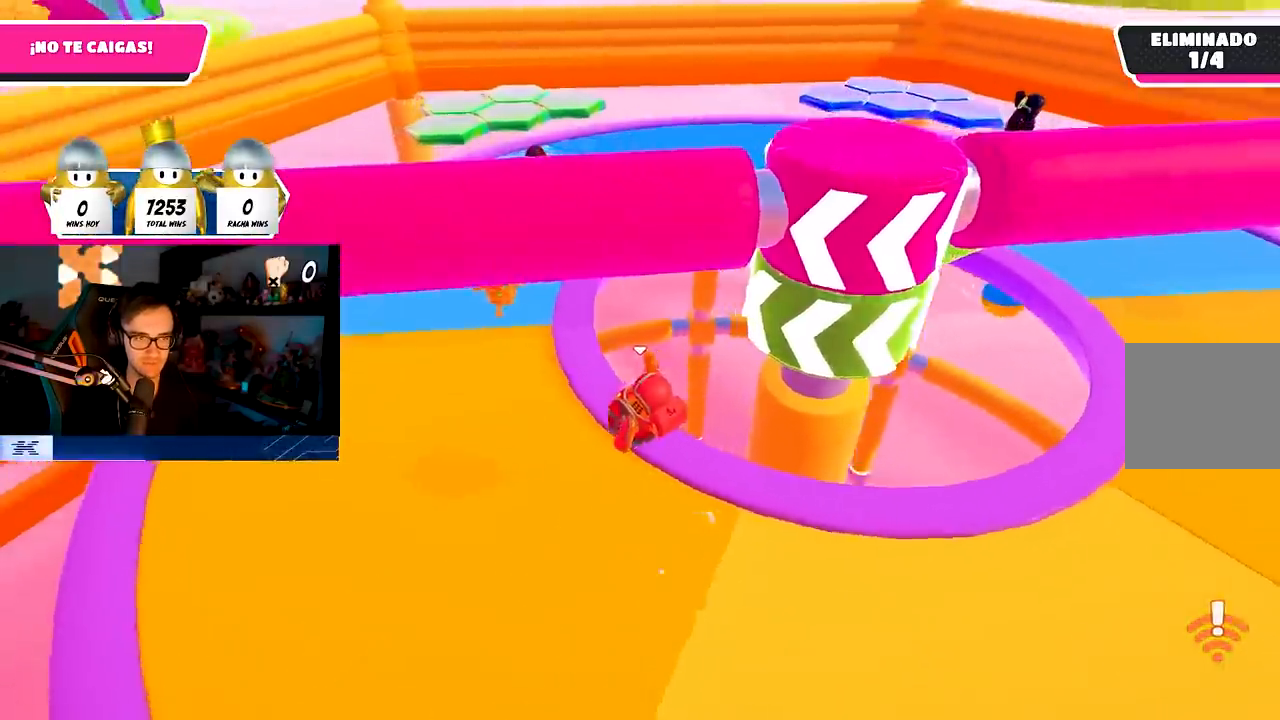
Gameplay with a controller (PlayStation layout); each line is a JSON object with the inputs held at the frame after it (dt_ms = milliseconds from this image to that frame). "events" lists button and stick changes between this image and that frame as [ms after this image, input, new state], when the widget could be followed in between.
{"dt_ms": 500, "buttons": [], "left_stick": "up-left", "right_stick": "center", "events": [[183, "right_stick", "center"], [333, "CROSS", "down"], [450, "CROSS", "up"]]}
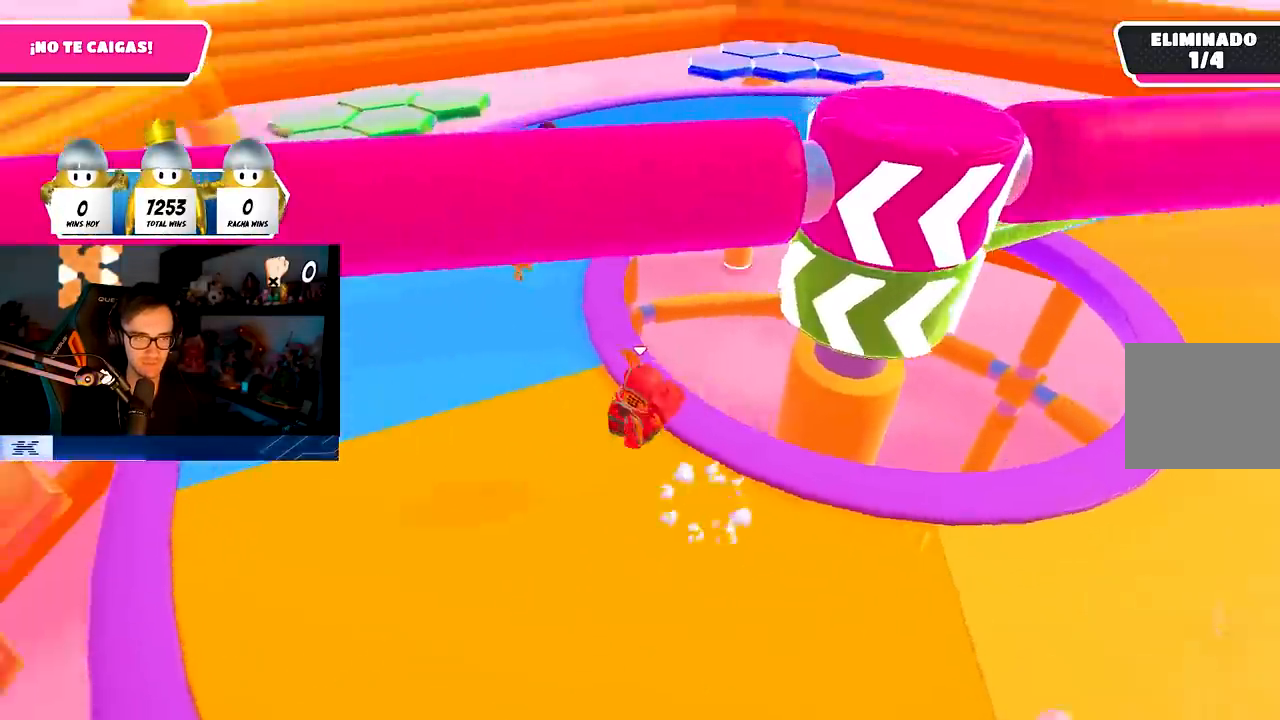
{"dt_ms": 500, "buttons": ["CROSS"], "left_stick": "up-left", "right_stick": "center", "events": [[133, "right_stick", "right"], [350, "right_stick", "center"], [433, "CROSS", "down"]]}
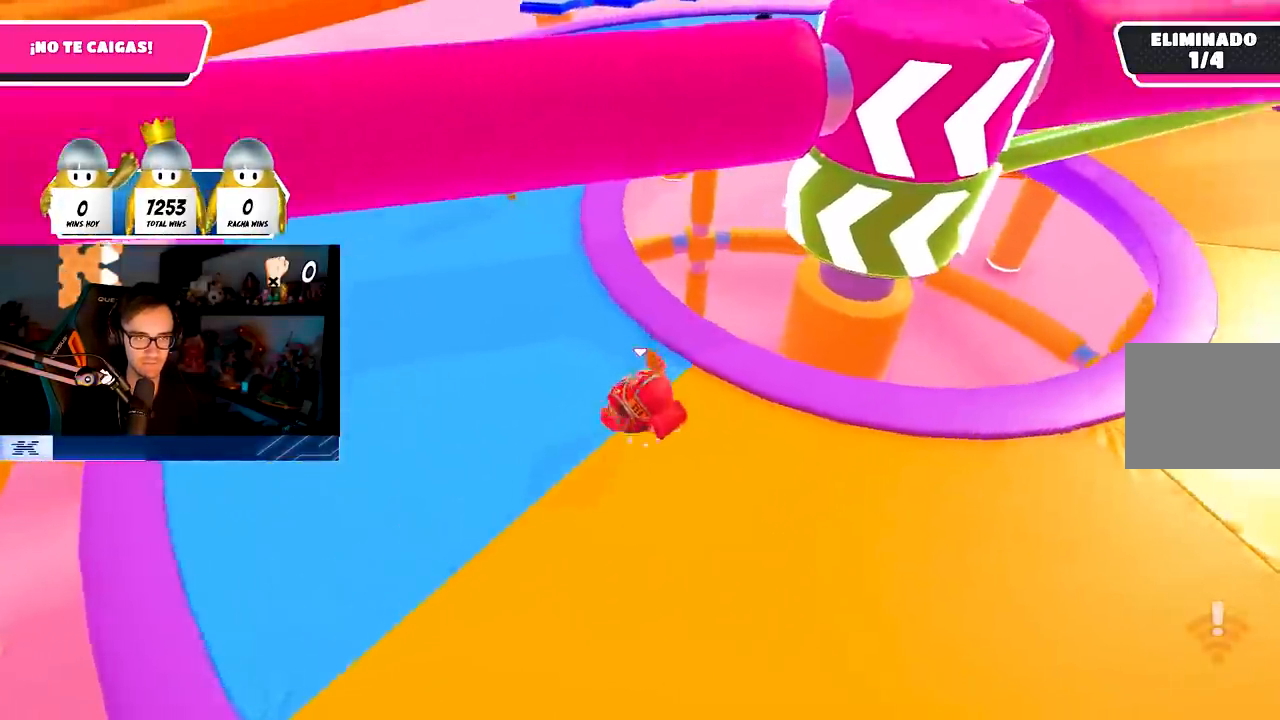
{"dt_ms": 500, "buttons": [], "left_stick": "up", "right_stick": "right", "events": [[33, "CROSS", "up"], [33, "left_stick", "up"], [217, "right_stick", "down-right"], [300, "right_stick", "right"]]}
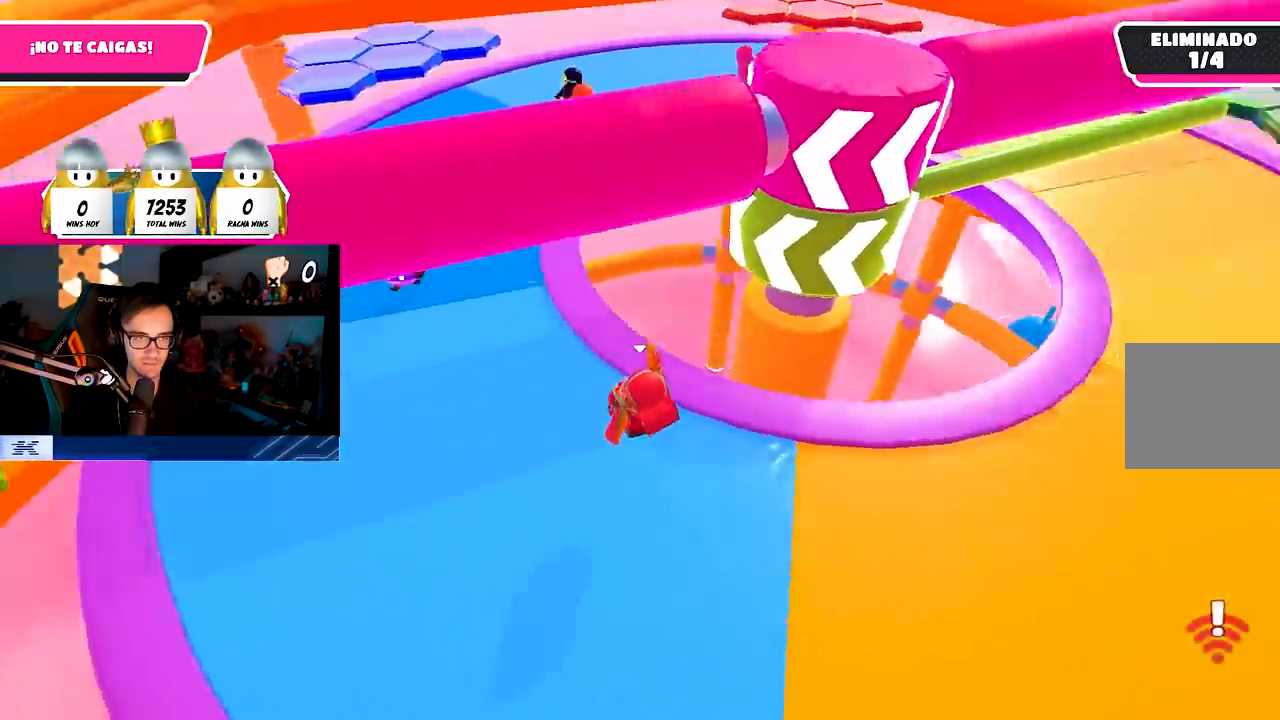
{"dt_ms": 500, "buttons": [], "left_stick": "right", "right_stick": "down-right", "events": [[33, "right_stick", "center"], [67, "left_stick", "left"], [150, "CROSS", "down"], [167, "left_stick", "down"], [217, "left_stick", "down-right"], [267, "CROSS", "up"], [417, "right_stick", "down-right"], [467, "left_stick", "right"]]}
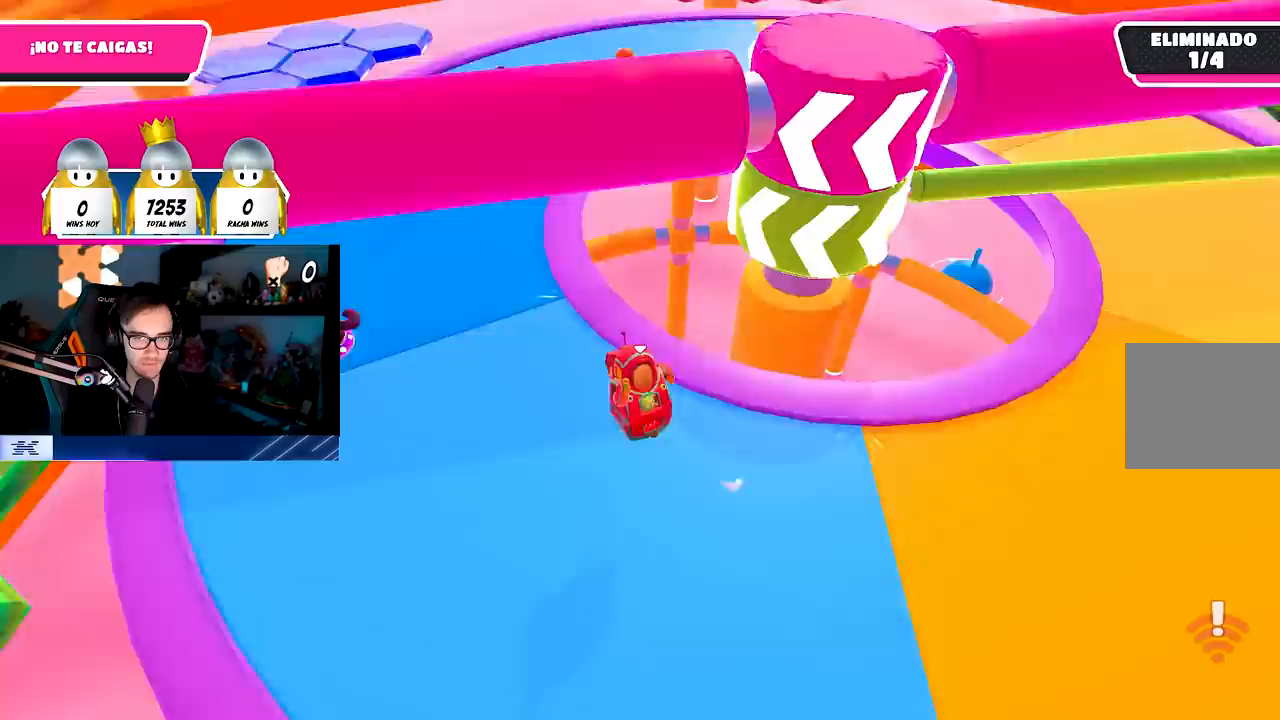
{"dt_ms": 500, "buttons": [], "left_stick": "up-right", "right_stick": "center", "events": [[67, "right_stick", "center"], [250, "CROSS", "down"], [250, "left_stick", "up-right"], [417, "CROSS", "up"]]}
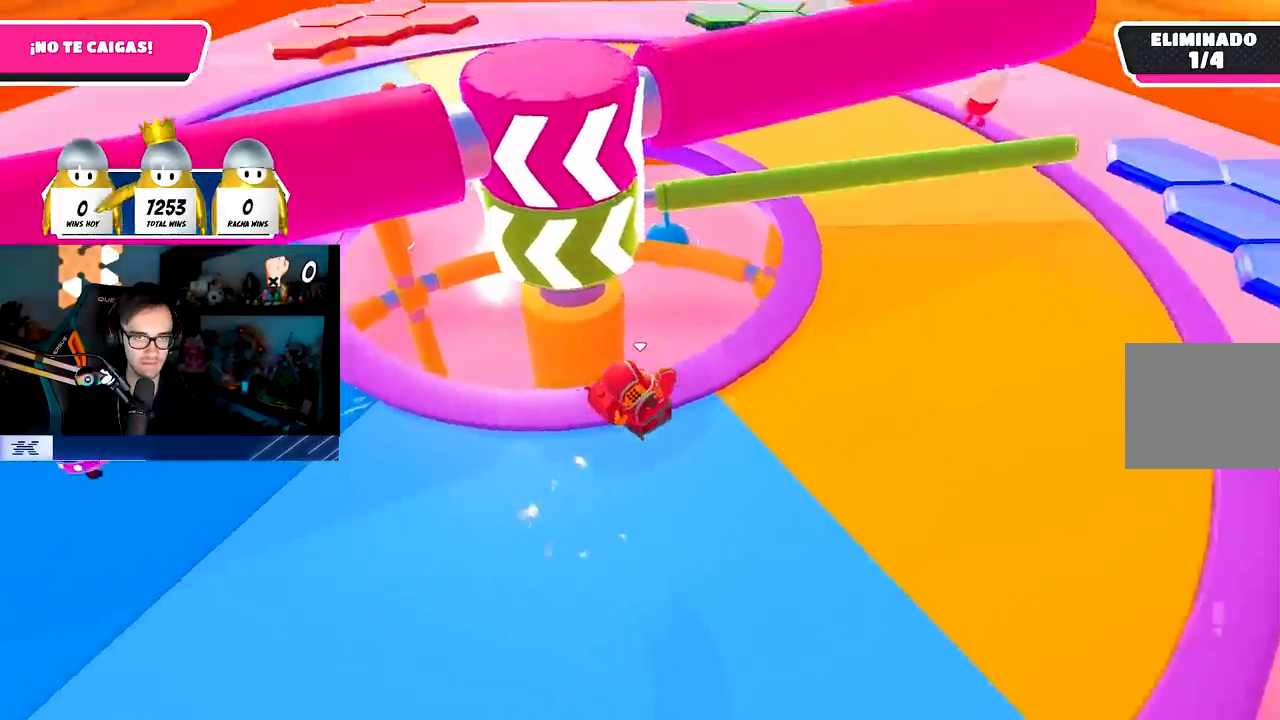
{"dt_ms": 500, "buttons": ["CROSS"], "left_stick": "up-right", "right_stick": "center", "events": [[367, "CROSS", "down"]]}
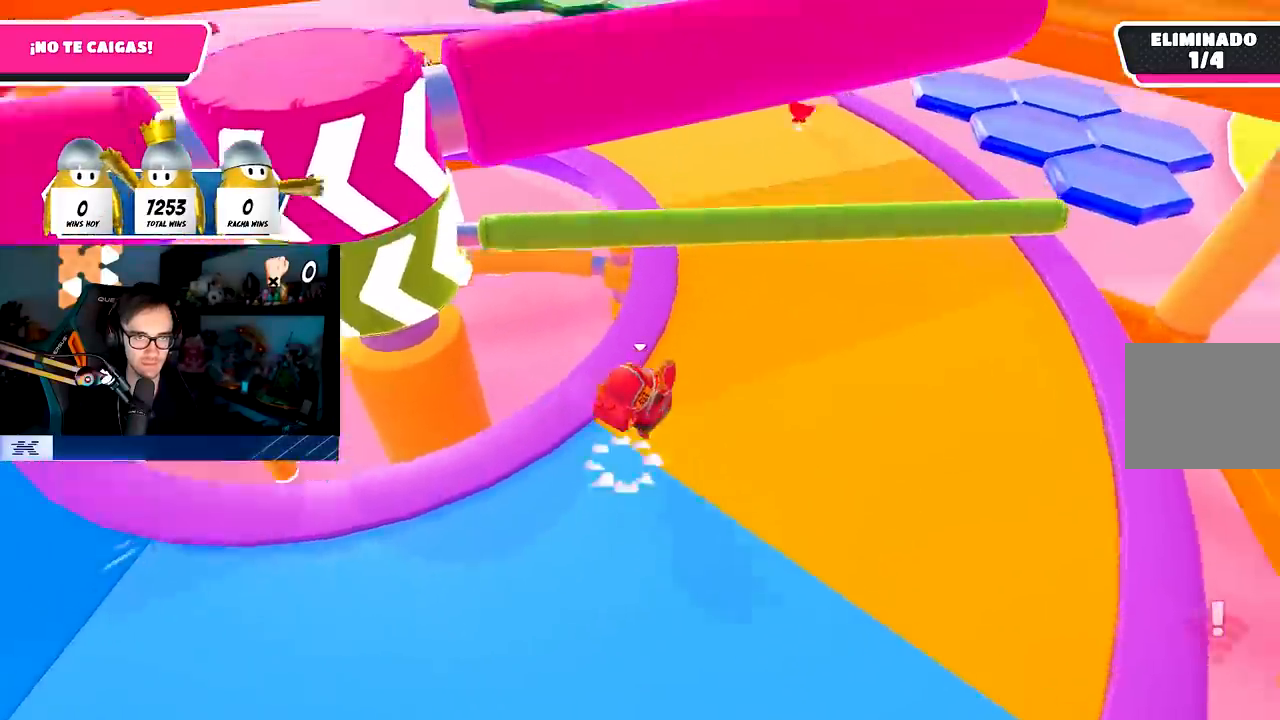
{"dt_ms": 500, "buttons": [], "left_stick": "down", "right_stick": "left", "events": [[33, "CROSS", "up"], [150, "SQUARE", "down"], [283, "SQUARE", "up"], [317, "left_stick", "down-right"], [333, "right_stick", "left"], [450, "left_stick", "down"]]}
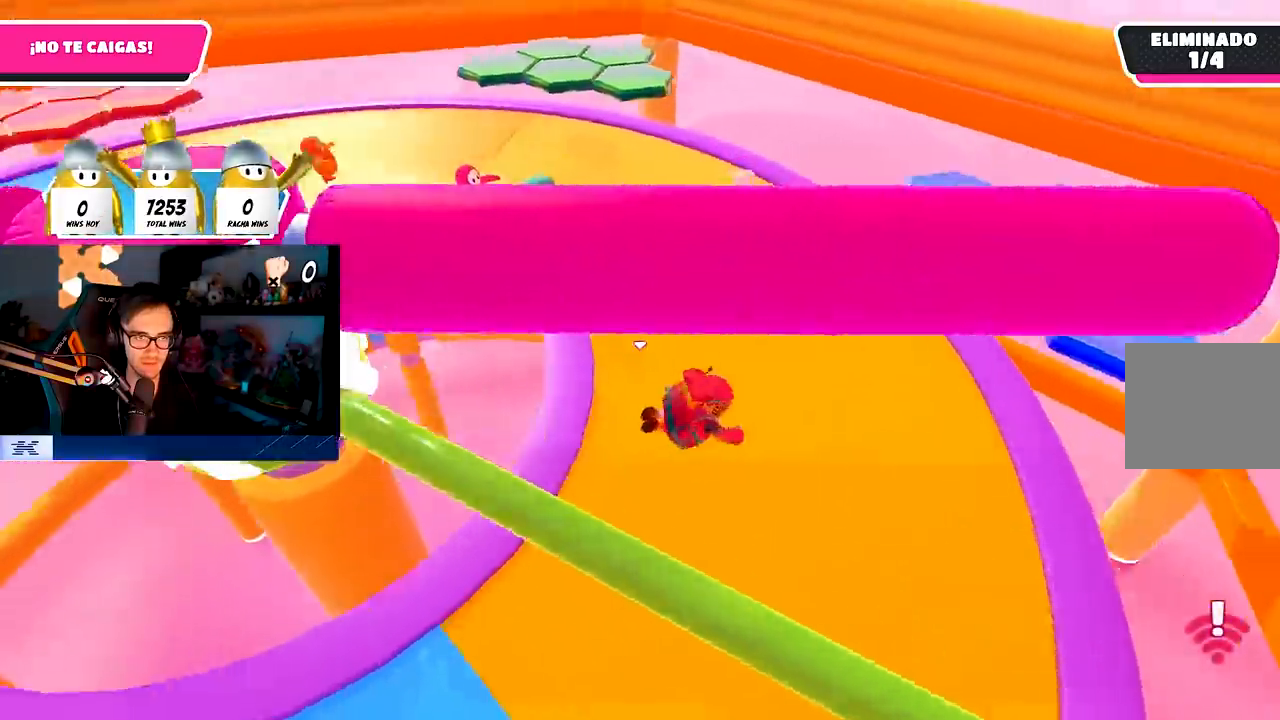
{"dt_ms": 500, "buttons": [], "left_stick": "left", "right_stick": "center", "events": [[50, "left_stick", "down-left"], [117, "L1", "down"], [183, "left_stick", "left"], [300, "L1", "up"], [450, "right_stick", "center"]]}
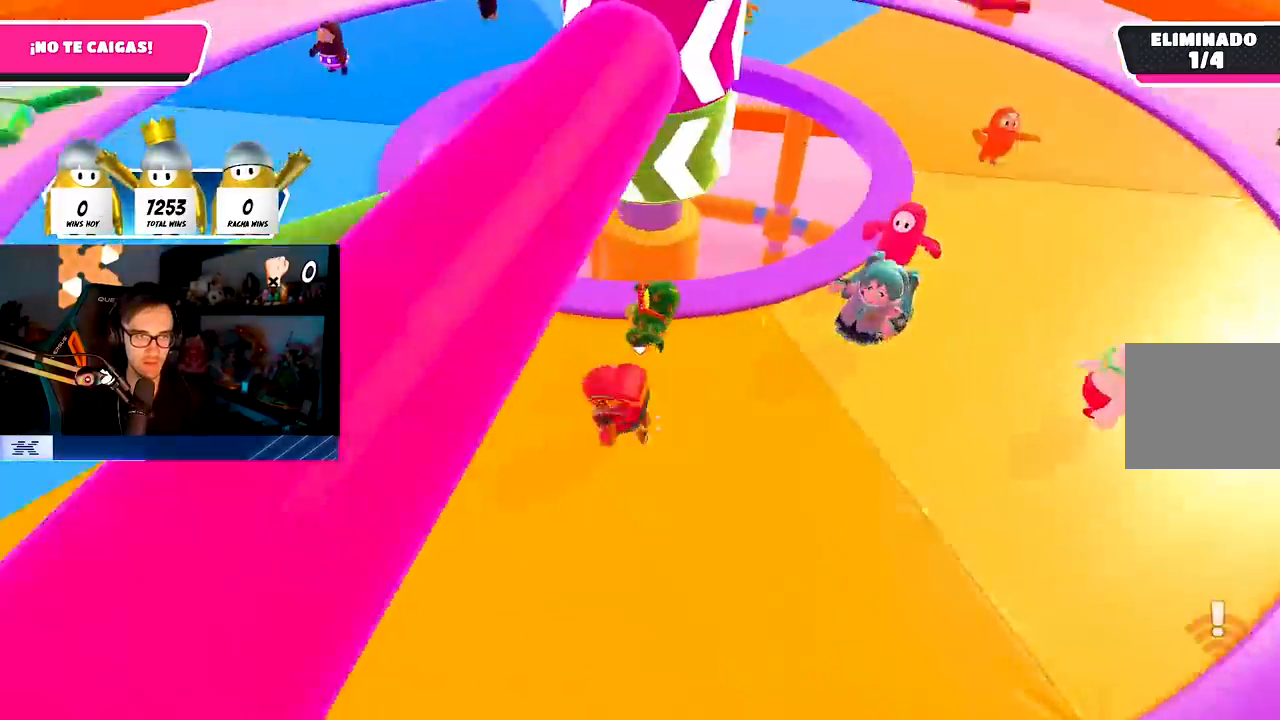
{"dt_ms": 500, "buttons": [], "left_stick": "left", "right_stick": "center", "events": [[17, "CROSS", "down"], [133, "CROSS", "up"], [183, "left_stick", "up-left"], [267, "right_stick", "right"], [333, "right_stick", "up-right"], [350, "left_stick", "left"], [483, "right_stick", "center"]]}
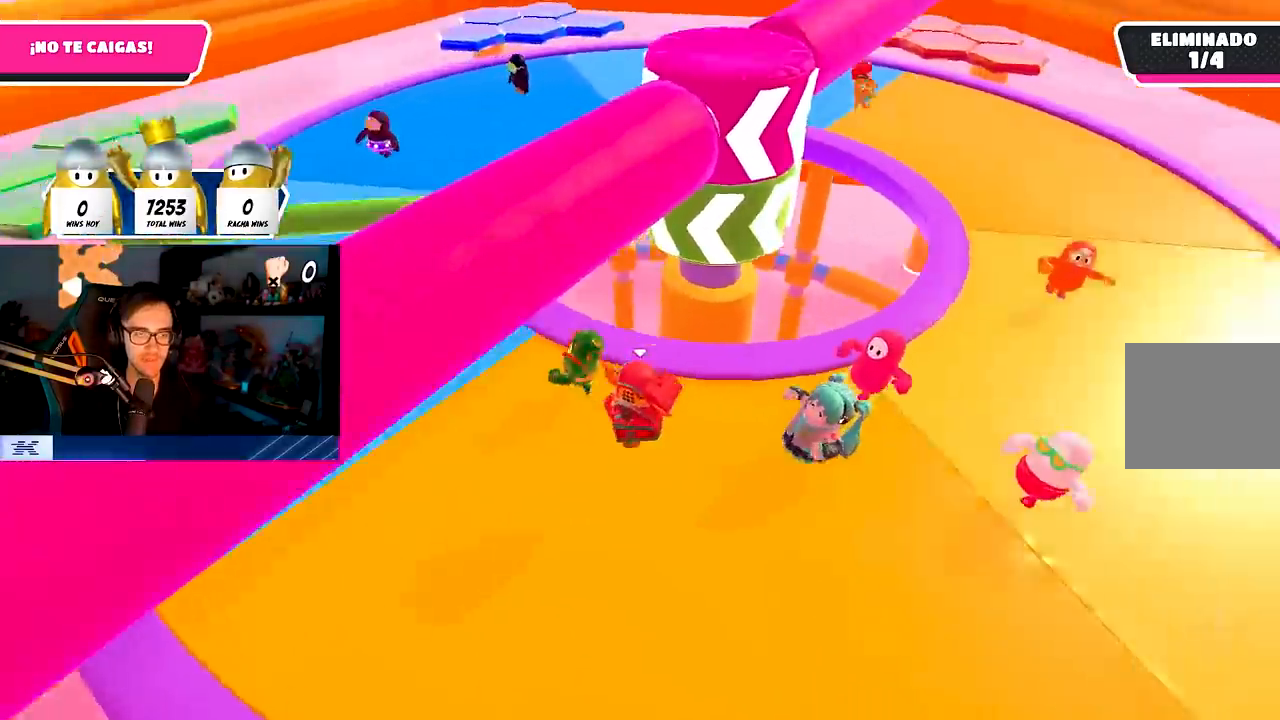
{"dt_ms": 500, "buttons": [], "left_stick": "down", "right_stick": "right", "events": [[33, "left_stick", "up-left"], [167, "CROSS", "down"], [283, "CROSS", "up"], [400, "left_stick", "down-left"], [433, "right_stick", "right"], [483, "left_stick", "down"]]}
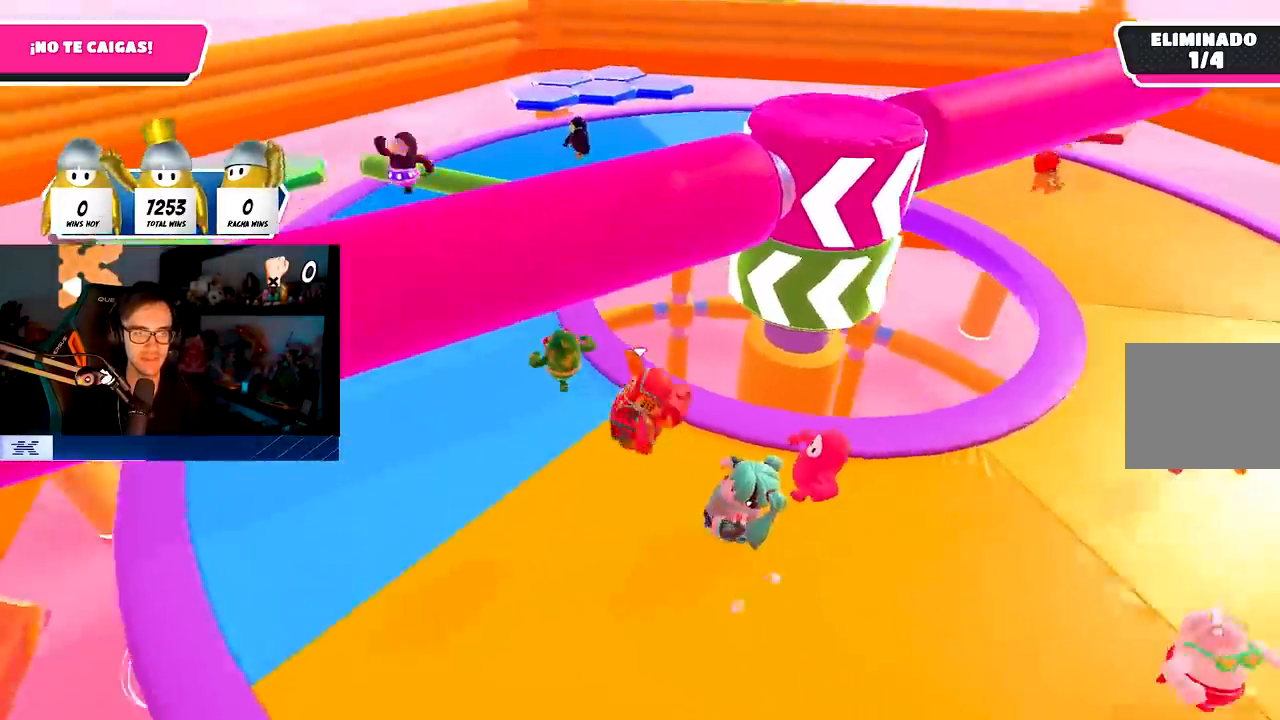
{"dt_ms": 500, "buttons": ["CROSS"], "left_stick": "up-right", "right_stick": "center", "events": [[33, "left_stick", "down-right"], [167, "right_stick", "center"], [267, "left_stick", "right"], [283, "CROSS", "down"], [367, "CROSS", "up"], [450, "CROSS", "down"], [483, "left_stick", "up-right"]]}
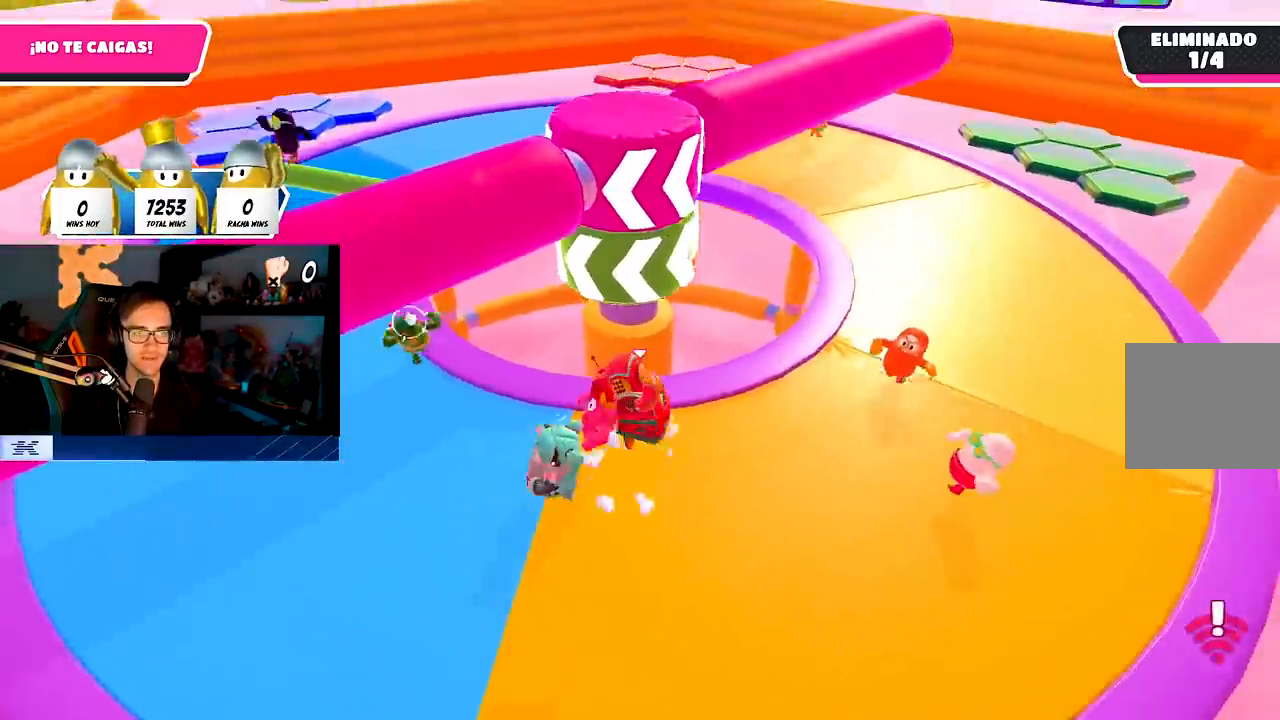
{"dt_ms": 500, "buttons": ["CROSS"], "left_stick": "up-right", "right_stick": "center", "events": [[33, "CROSS", "up"], [117, "right_stick", "down-left"], [250, "right_stick", "center"], [333, "CROSS", "down"], [433, "CROSS", "up"], [500, "CROSS", "down"]]}
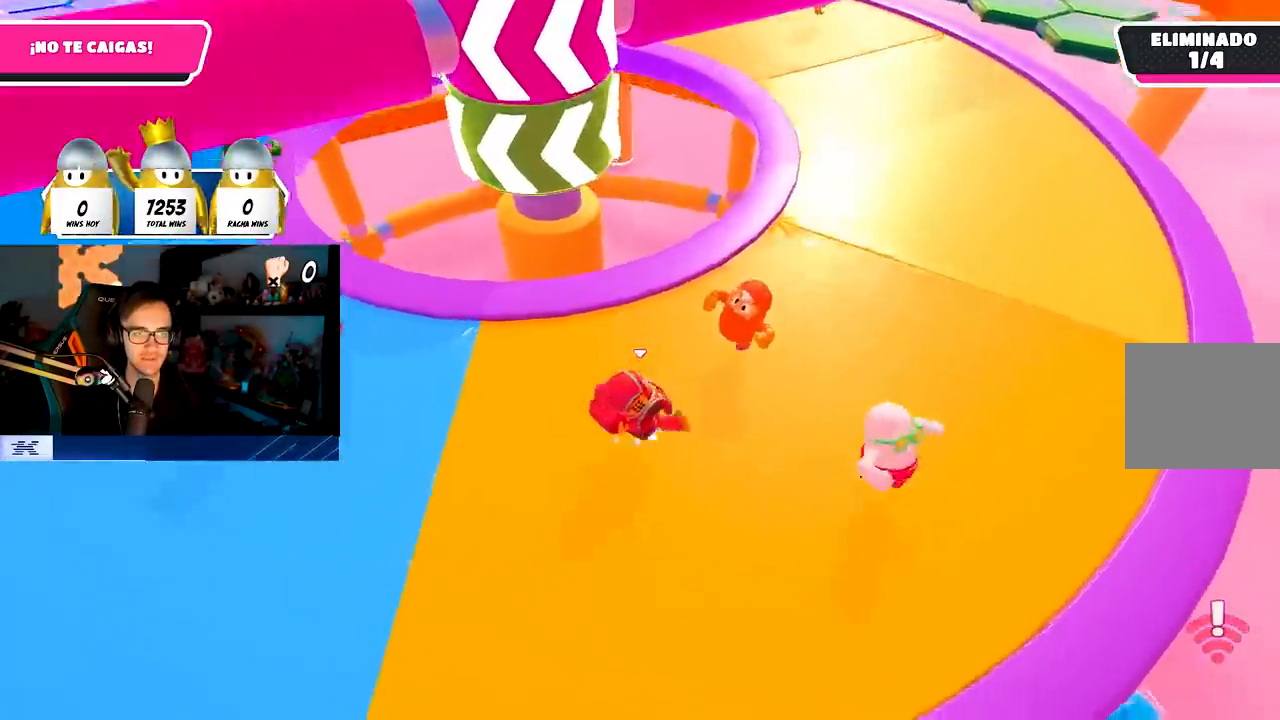
{"dt_ms": 500, "buttons": [], "left_stick": "up-right", "right_stick": "center", "events": [[83, "CROSS", "up"], [150, "CROSS", "down"], [283, "CROSS", "up"], [317, "right_stick", "down-left"], [500, "right_stick", "center"]]}
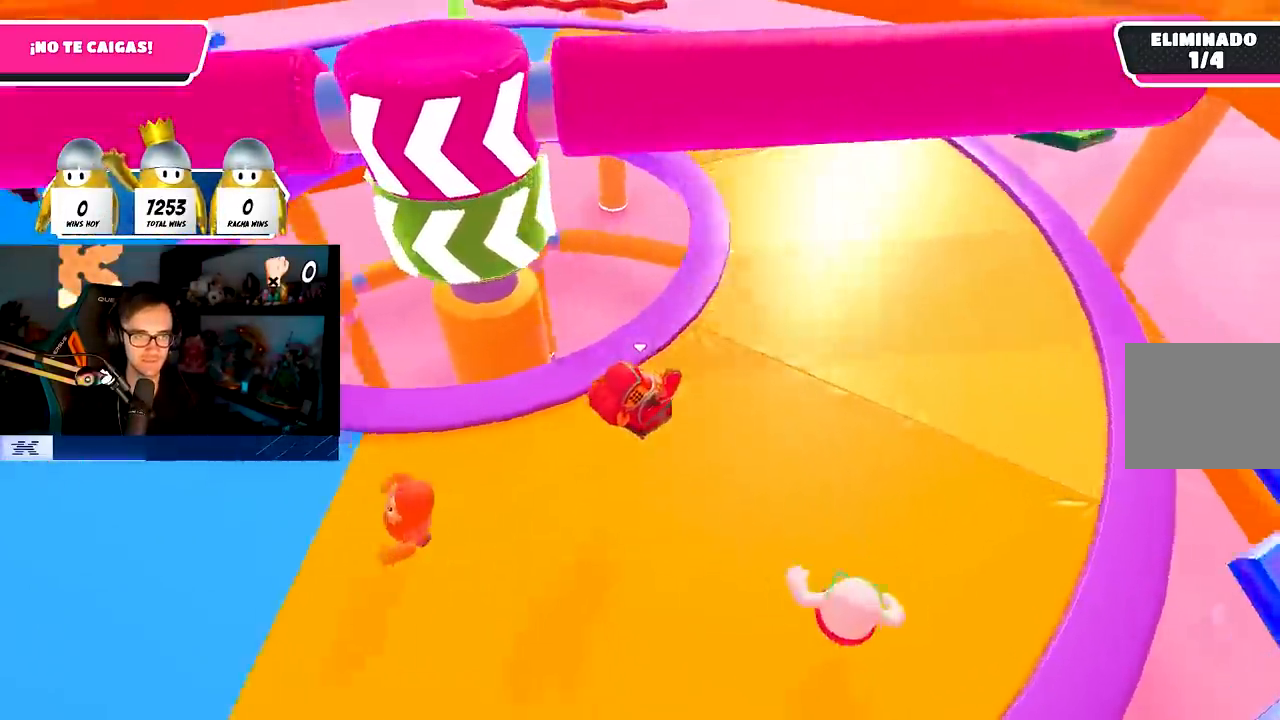
{"dt_ms": 500, "buttons": ["L1"], "left_stick": "down-left", "right_stick": "left", "events": [[117, "CROSS", "down"], [250, "CROSS", "up"], [317, "left_stick", "down-right"], [350, "right_stick", "left"], [450, "L1", "down"], [450, "left_stick", "down-left"]]}
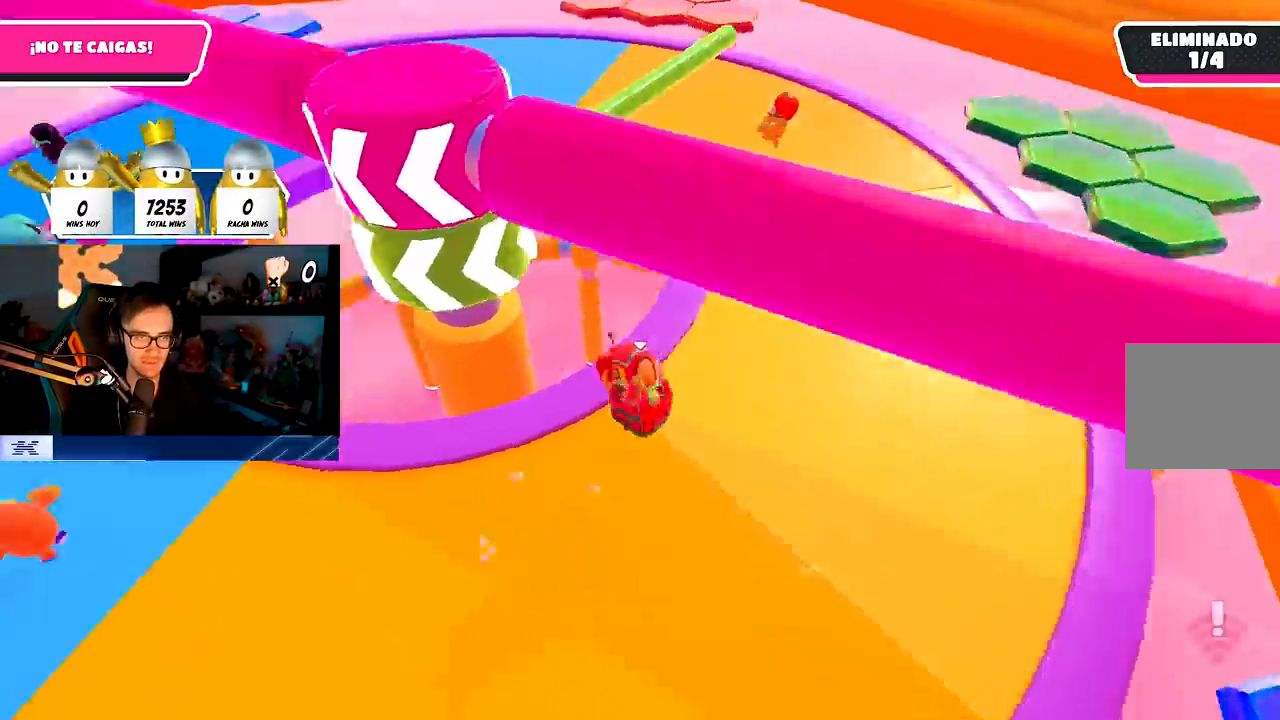
{"dt_ms": 500, "buttons": [], "left_stick": "up-right", "right_stick": "center", "events": [[33, "right_stick", "center"], [83, "L1", "up"], [117, "left_stick", "down-right"], [217, "right_stick", "left"], [367, "left_stick", "up-right"], [367, "right_stick", "center"]]}
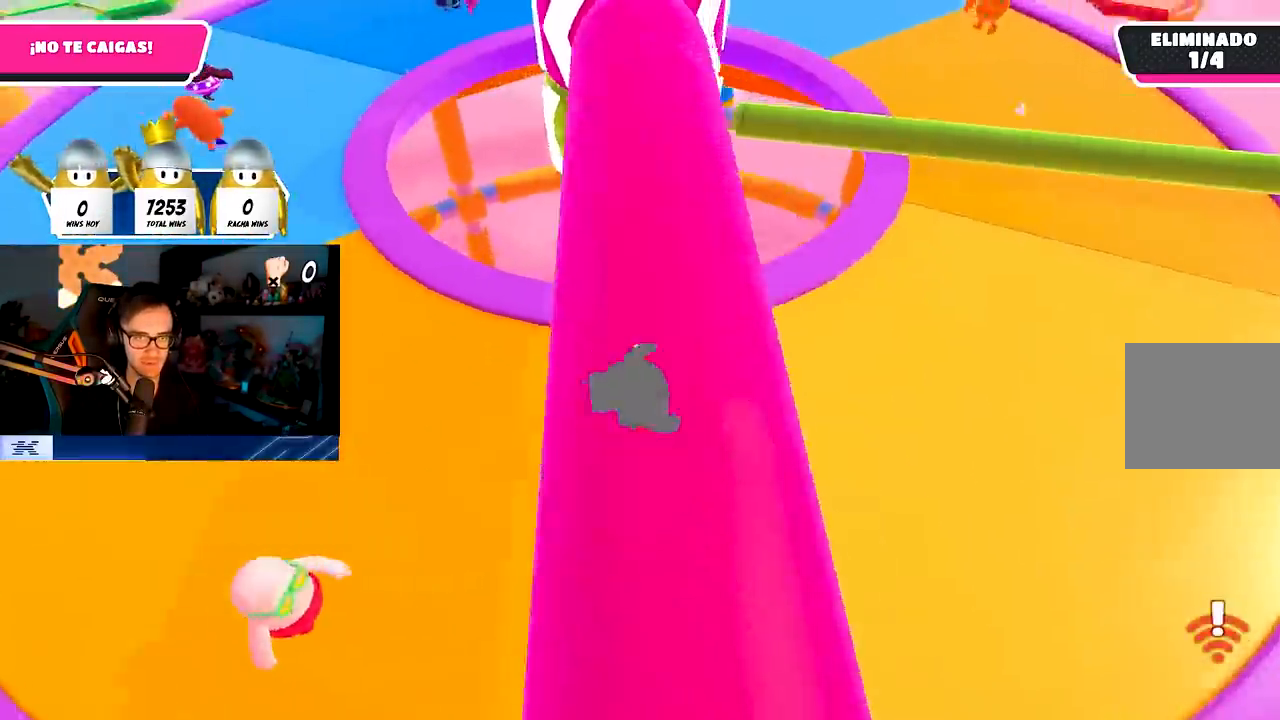
{"dt_ms": 500, "buttons": [], "left_stick": "right", "right_stick": "center", "events": [[17, "right_stick", "up-left"], [133, "right_stick", "center"], [367, "CROSS", "down"], [450, "left_stick", "right"], [467, "CROSS", "up"]]}
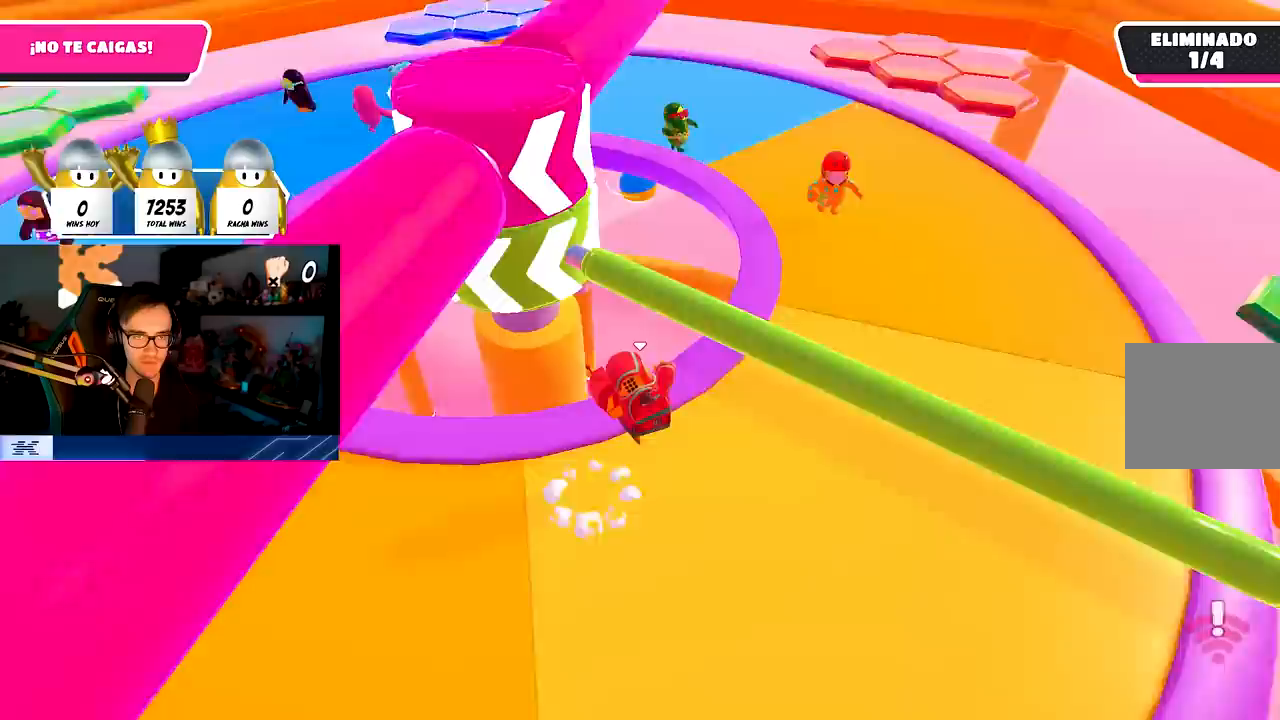
{"dt_ms": 500, "buttons": [], "left_stick": "down-left", "right_stick": "center", "events": [[100, "right_stick", "left"], [217, "left_stick", "down"], [250, "right_stick", "up-left"], [283, "left_stick", "down-left"], [400, "right_stick", "center"]]}
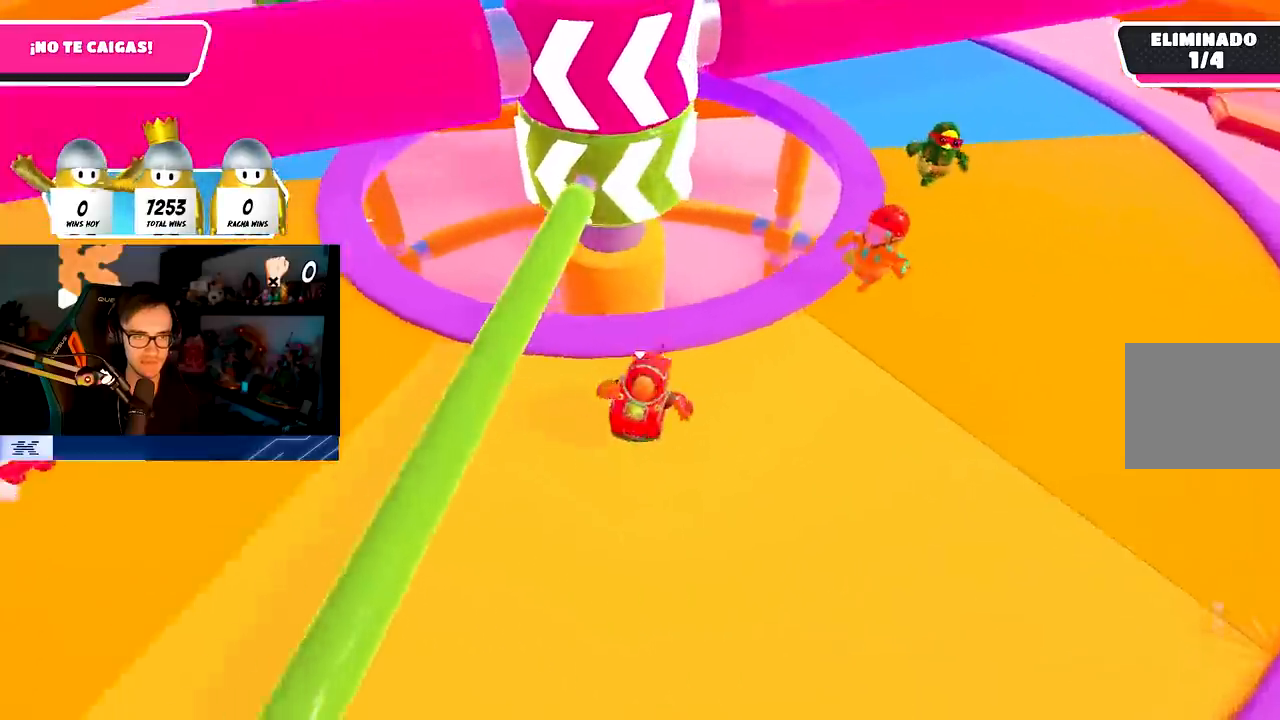
{"dt_ms": 500, "buttons": [], "left_stick": "down", "right_stick": "up-right", "events": [[17, "left_stick", "left"], [33, "CROSS", "down"], [117, "CROSS", "up"], [183, "CROSS", "down"], [283, "CROSS", "up"], [433, "right_stick", "up-right"], [500, "left_stick", "down"]]}
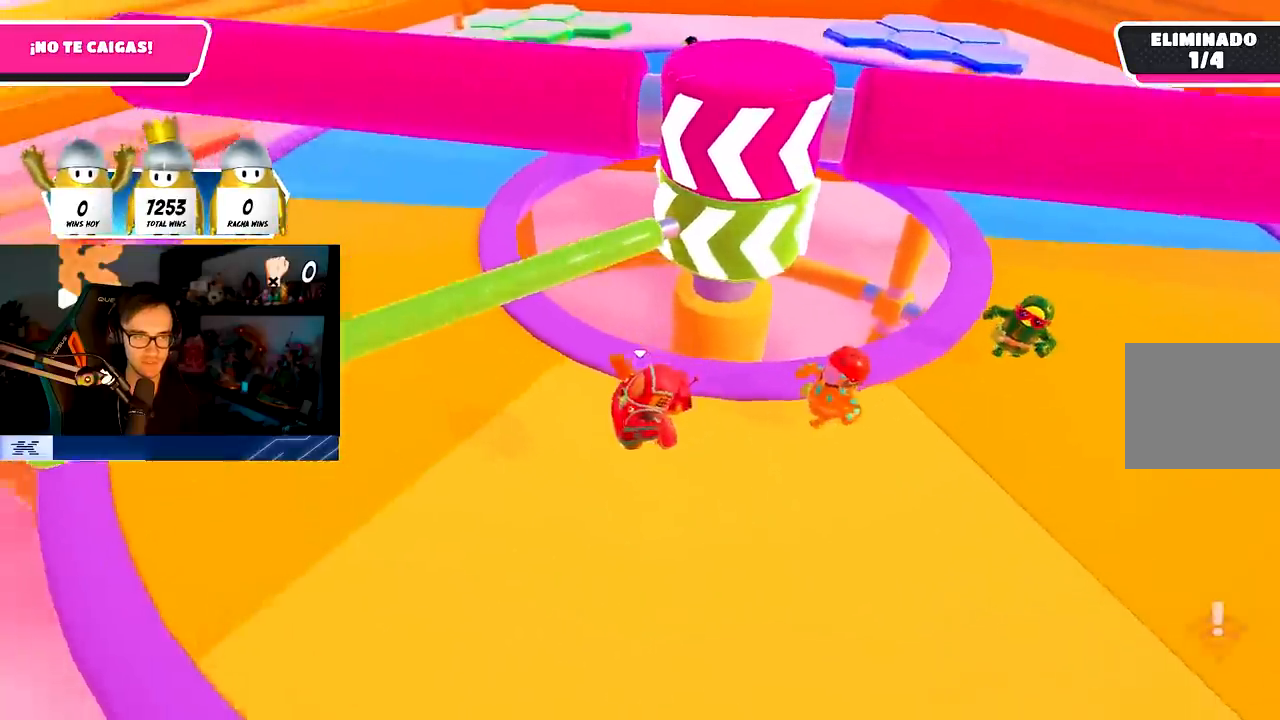
{"dt_ms": 500, "buttons": ["CROSS"], "left_stick": "up-right", "right_stick": "center", "events": [[50, "left_stick", "down-right"], [83, "right_stick", "center"], [183, "CROSS", "down"], [267, "left_stick", "right"], [283, "CROSS", "up"], [367, "left_stick", "up-right"], [400, "CROSS", "down"]]}
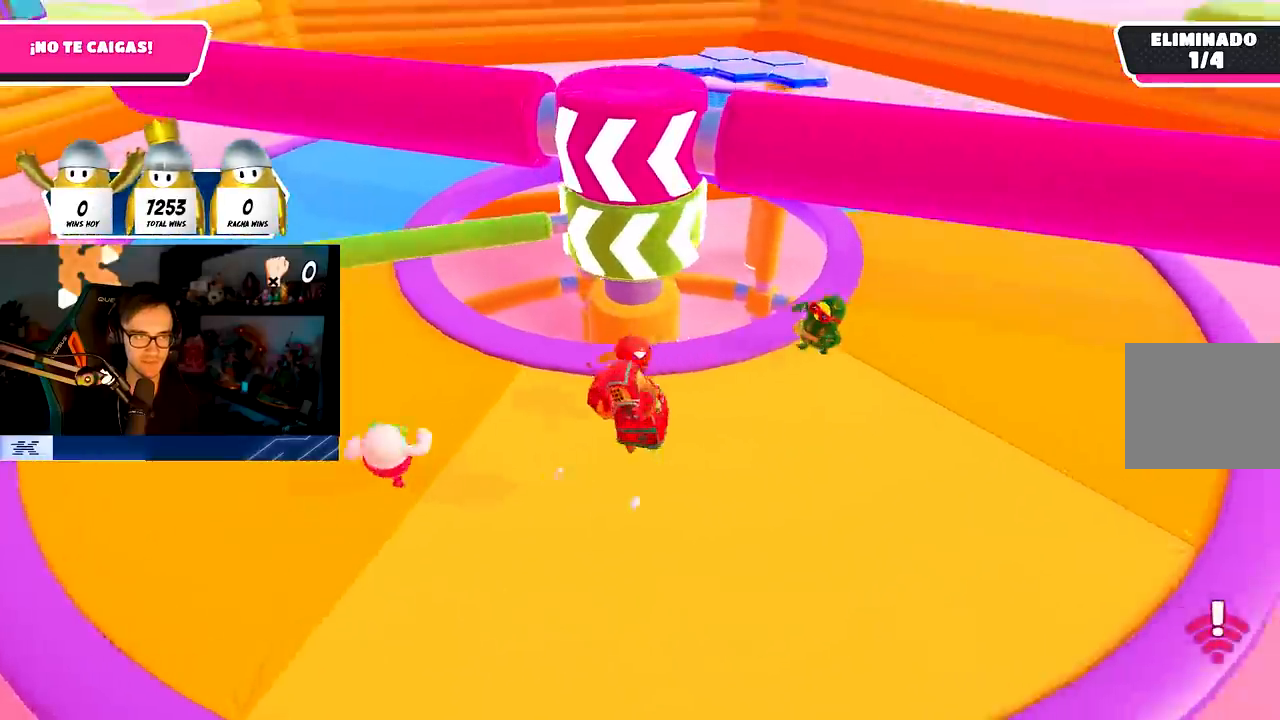
{"dt_ms": 500, "buttons": ["L1", "R1"], "left_stick": "up-left", "right_stick": "center", "events": [[17, "CROSS", "up"], [150, "right_stick", "up-left"], [233, "left_stick", "center"], [300, "left_stick", "left"], [350, "CROSS", "down"], [350, "right_stick", "center"], [417, "R1", "down"], [450, "L1", "down"], [500, "CROSS", "up"], [500, "left_stick", "up-left"]]}
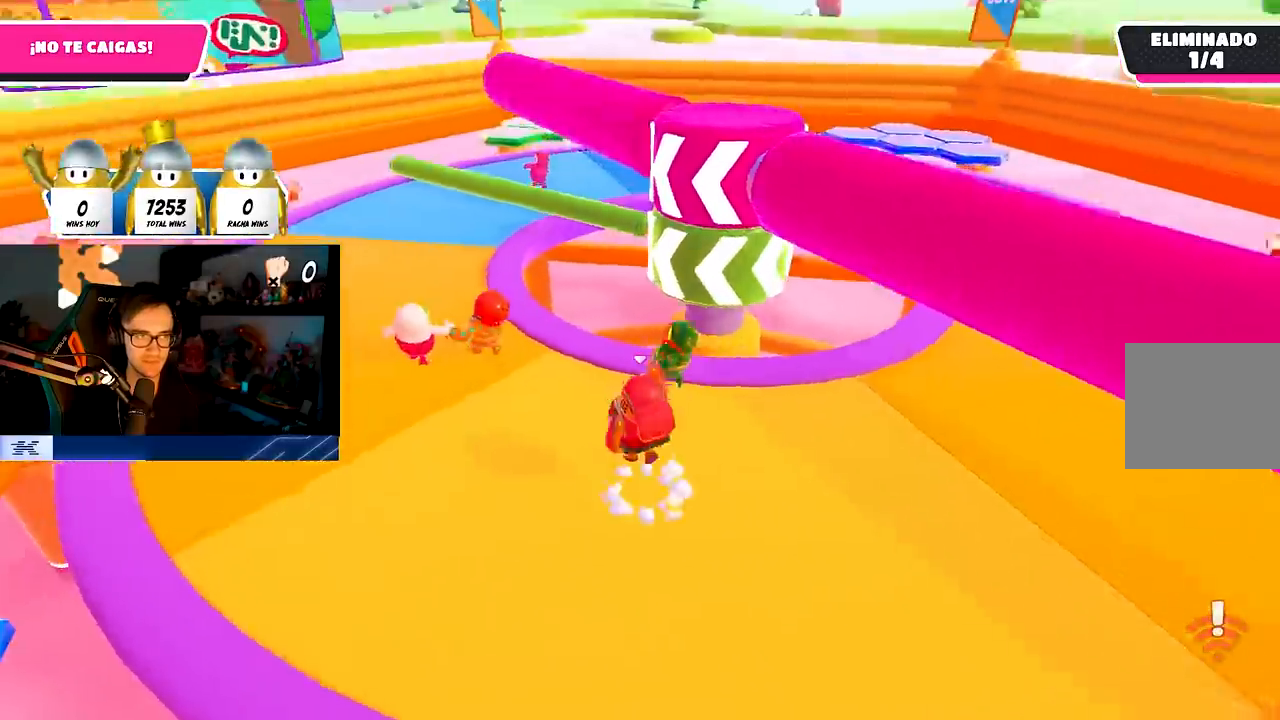
{"dt_ms": 1000, "buttons": [], "left_stick": "down-right", "right_stick": "center"}
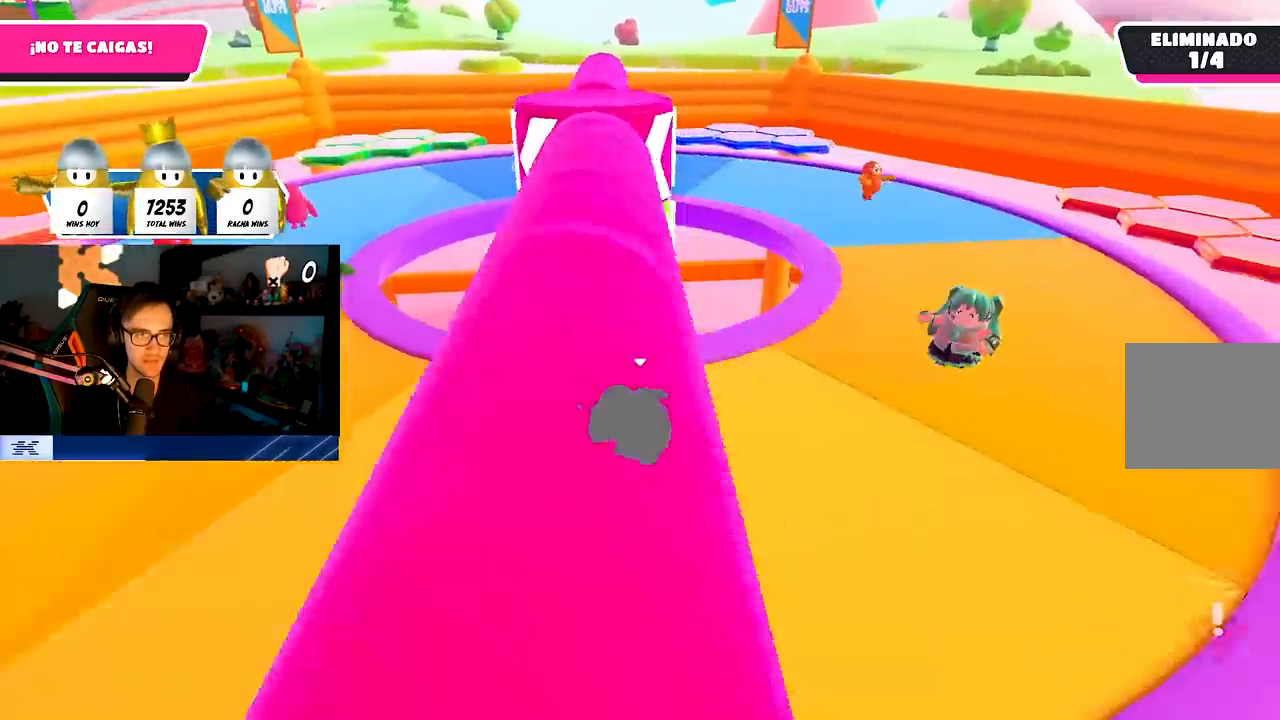
{"dt_ms": 500, "buttons": [], "left_stick": "up-left", "right_stick": "center", "events": [[117, "left_stick", "down-left"], [183, "CROSS", "down"], [200, "L1", "down"], [217, "left_stick", "left"], [283, "L1", "up"], [317, "CROSS", "up"], [383, "left_stick", "up-left"]]}
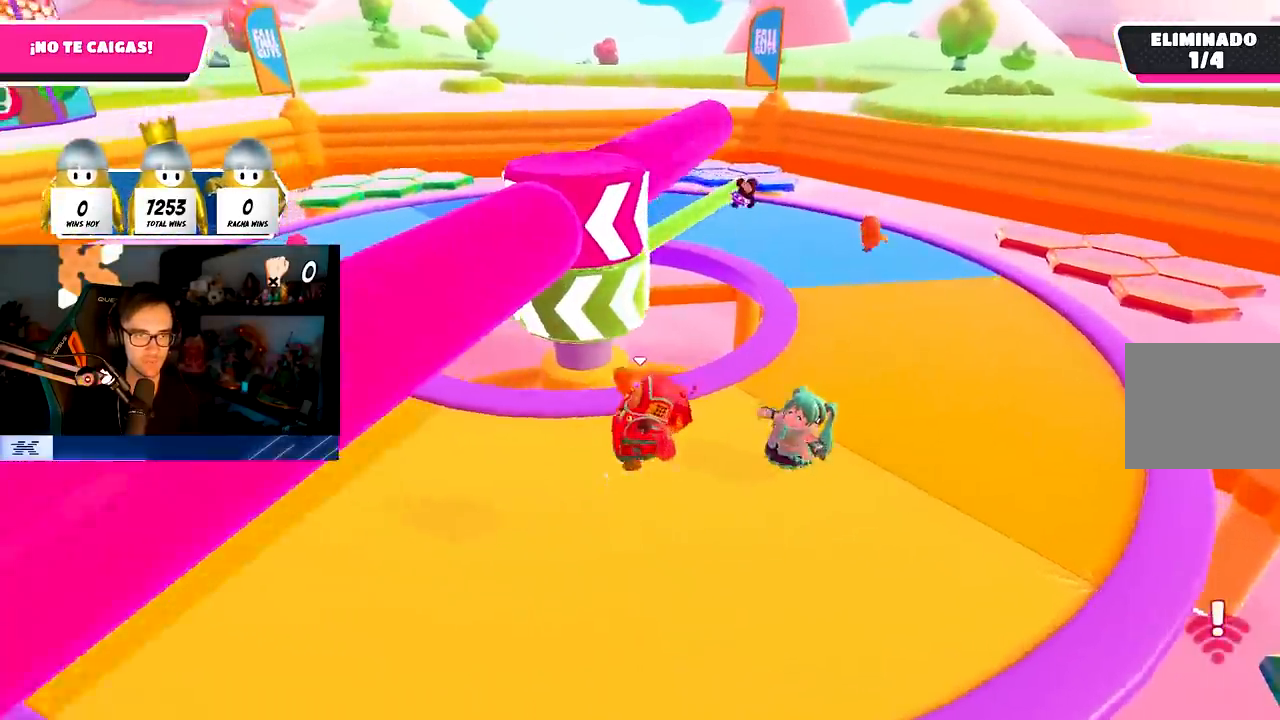
{"dt_ms": 500, "buttons": [], "left_stick": "up-left", "right_stick": "center", "events": [[50, "right_stick", "down-right"], [200, "right_stick", "center"], [400, "CROSS", "down"], [500, "CROSS", "up"]]}
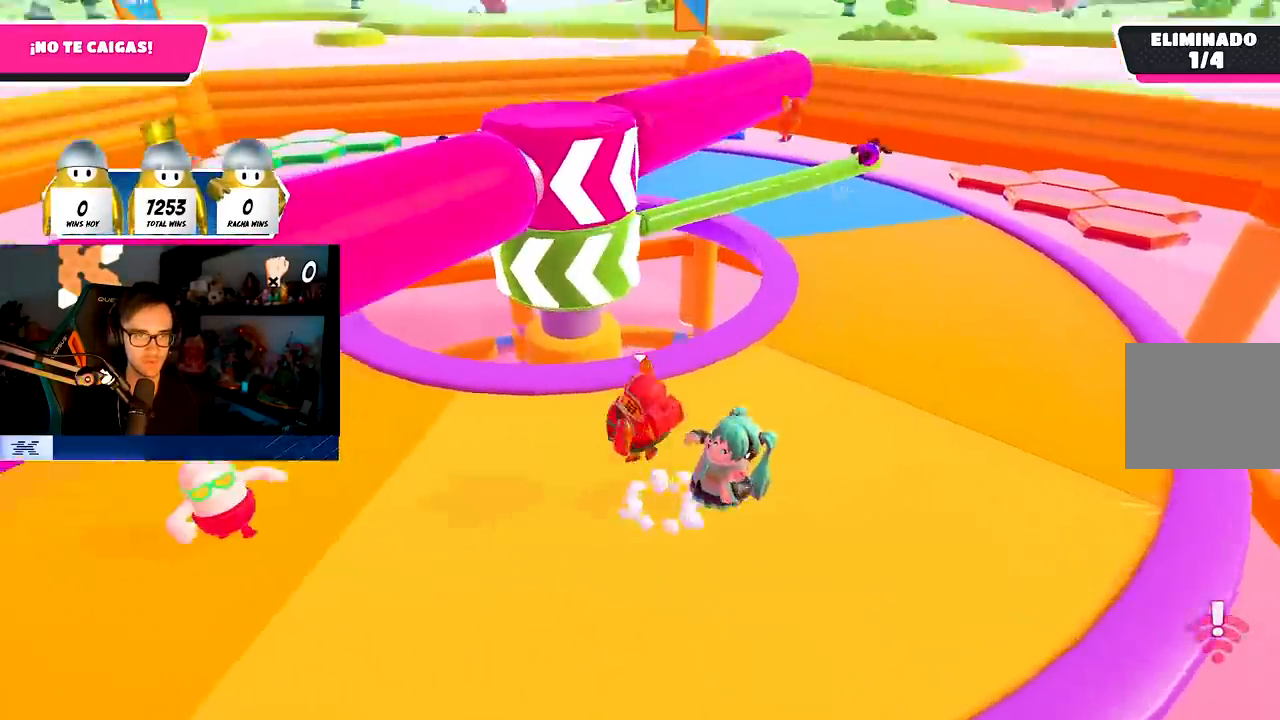
{"dt_ms": 500, "buttons": [], "left_stick": "left", "right_stick": "center", "events": [[50, "left_stick", "up-right"], [167, "left_stick", "right"], [217, "right_stick", "down-right"], [333, "right_stick", "center"], [350, "left_stick", "down"], [450, "left_stick", "left"]]}
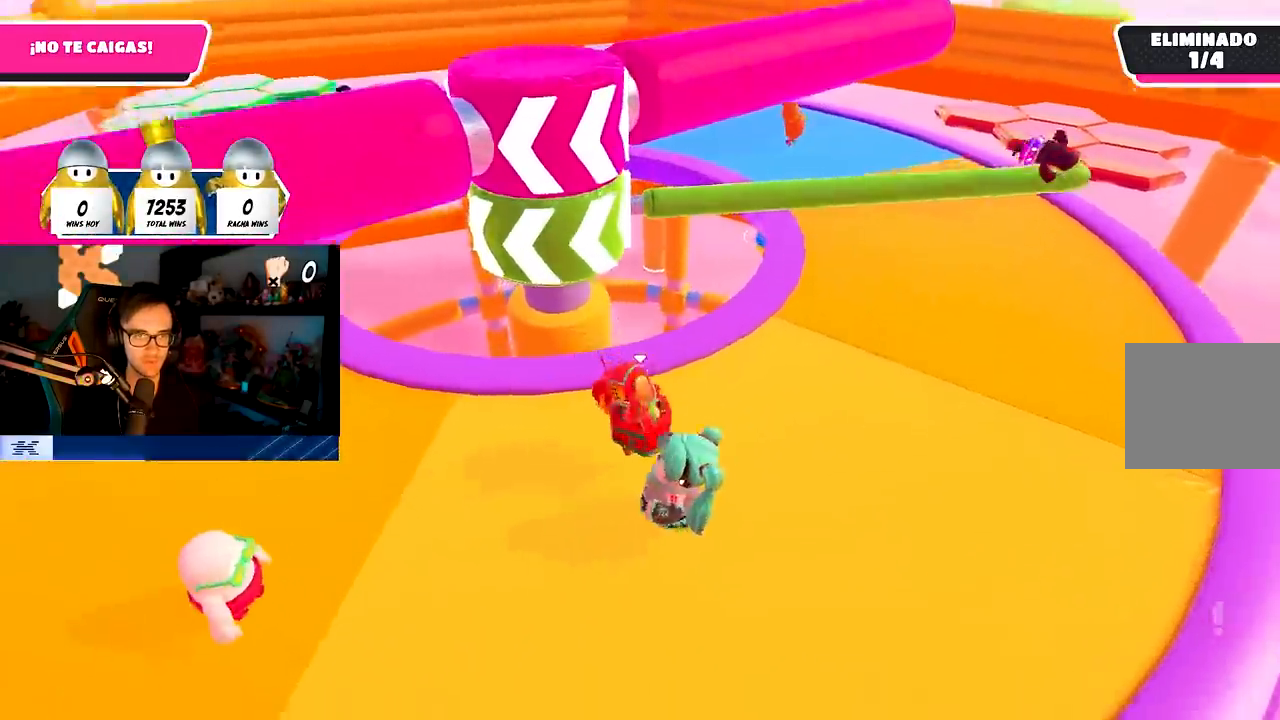
{"dt_ms": 500, "buttons": [], "left_stick": "up-right", "right_stick": "center", "events": [[100, "left_stick", "up"], [133, "right_stick", "down"], [200, "left_stick", "up-right"], [233, "right_stick", "center"]]}
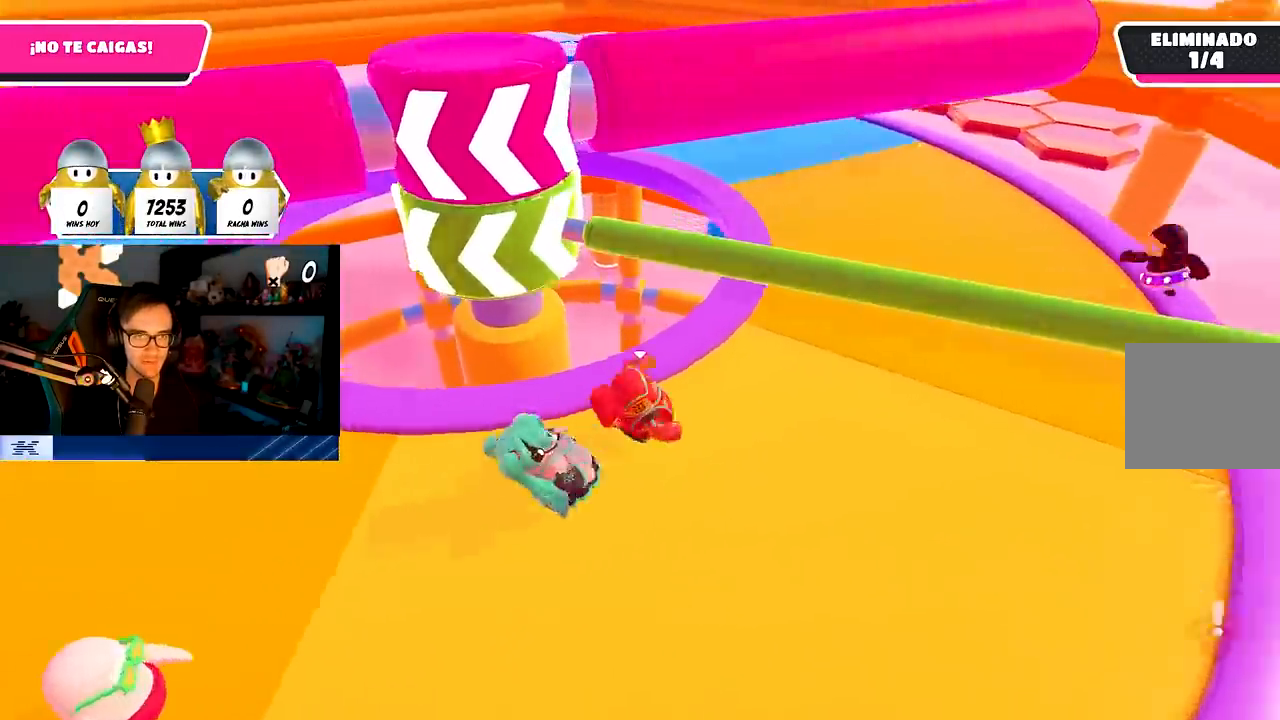
{"dt_ms": 500, "buttons": [], "left_stick": "right", "right_stick": "left", "events": [[33, "CROSS", "down"], [217, "CROSS", "up"], [400, "right_stick", "left"], [450, "left_stick", "right"]]}